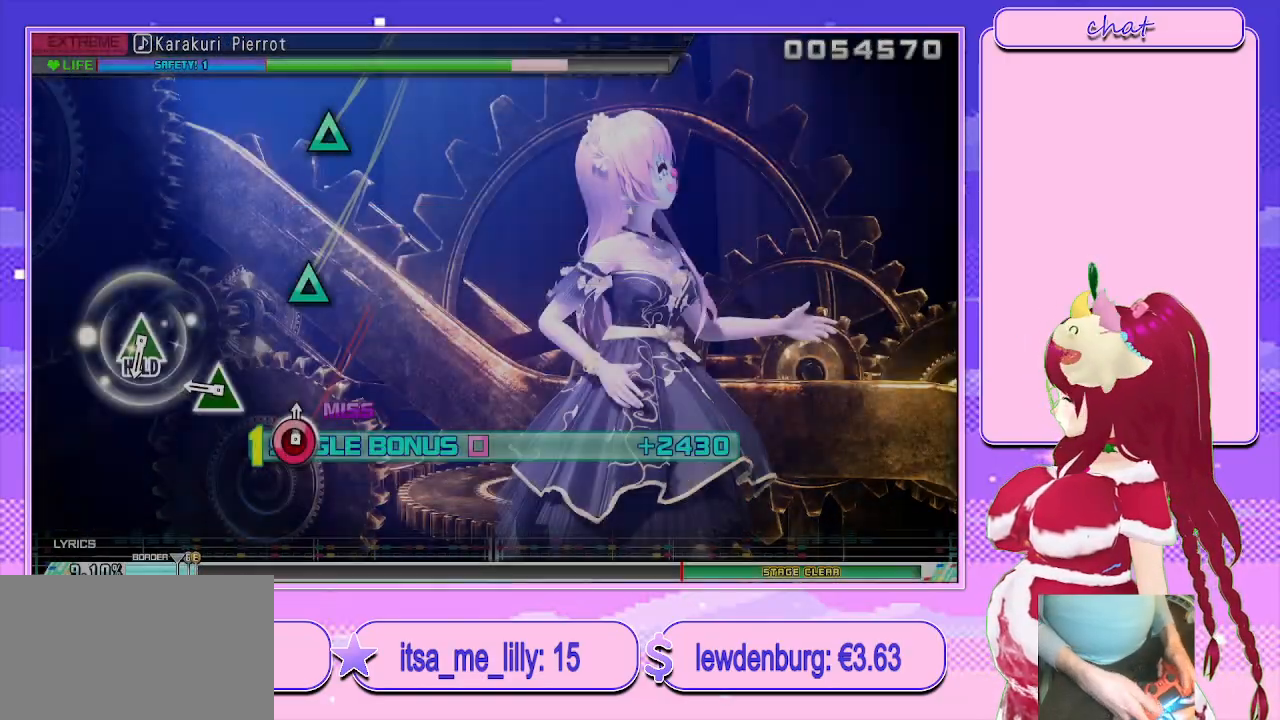
Gameplay with a controller (PlayStation layout); each line is a JSON object with the inputs held at the frame after it. "events" lists button and stick changes between this image and that frame as [ms after this image, input, new state], when the widget could be followed in between.
{"buttons": [], "left_stick": "center", "right_stick": "center", "events": []}
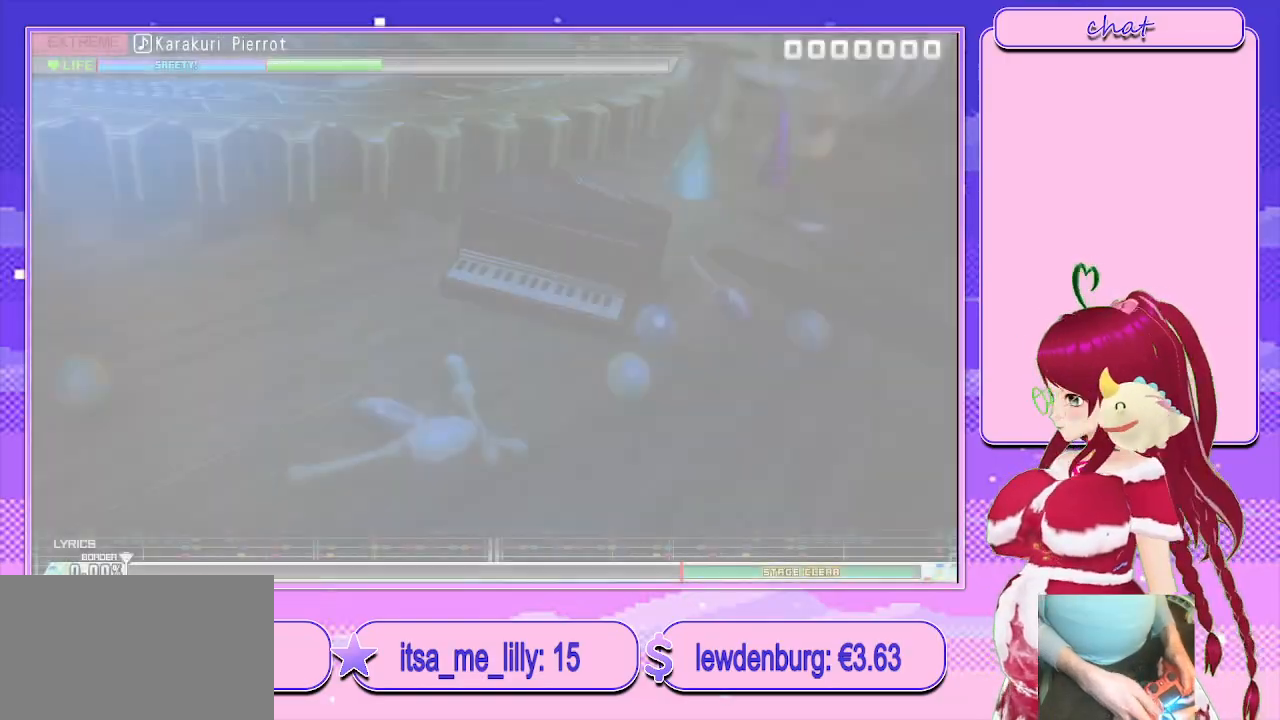
{"buttons": ["TRIANGLE"], "left_stick": "center", "right_stick": "center", "events": [[433, "TRIANGLE", "down"]]}
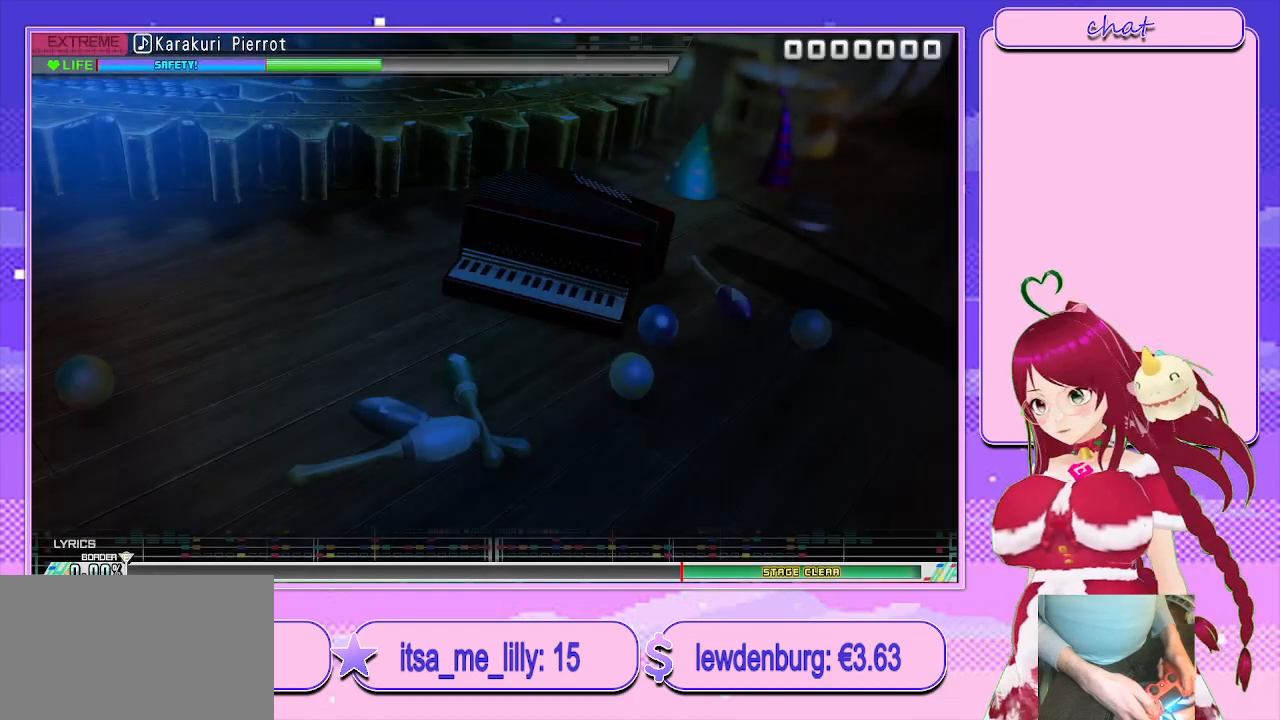
{"buttons": [], "left_stick": "center", "right_stick": "center", "events": [[250, "TRIANGLE", "up"]]}
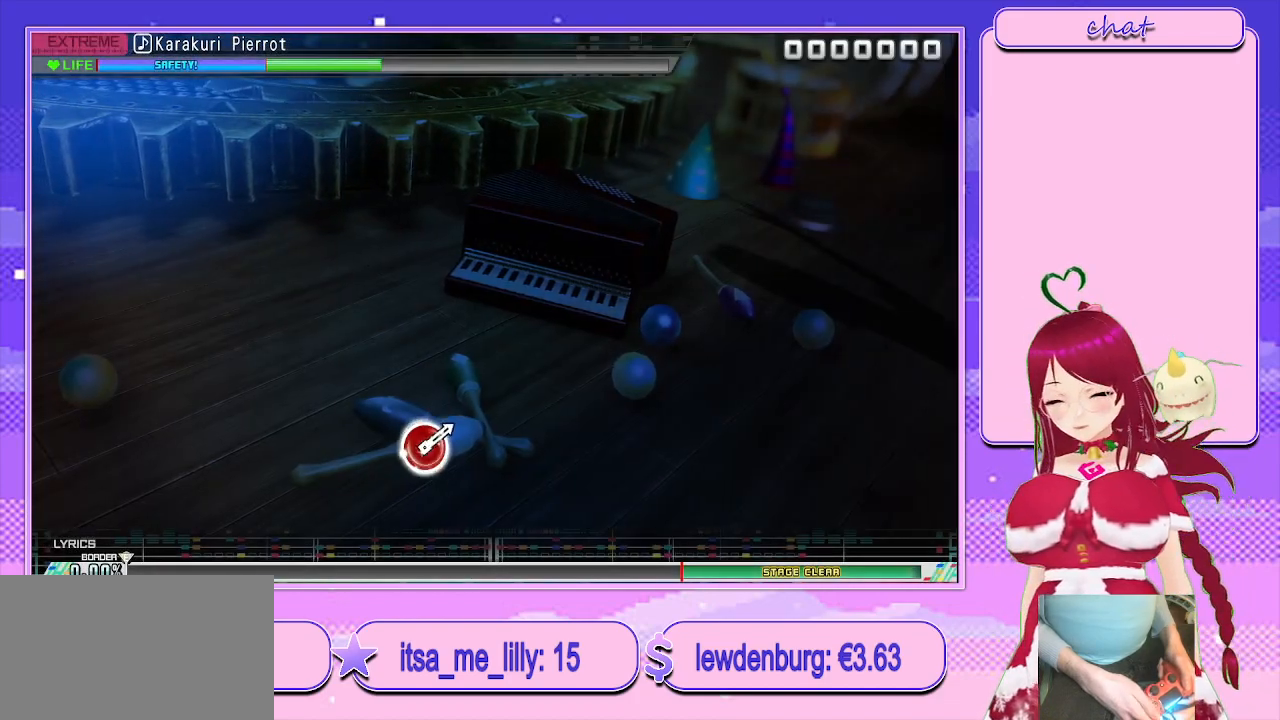
{"buttons": [], "left_stick": "center", "right_stick": "center", "events": [[67, "TRIANGLE", "down"], [267, "TRIANGLE", "up"]]}
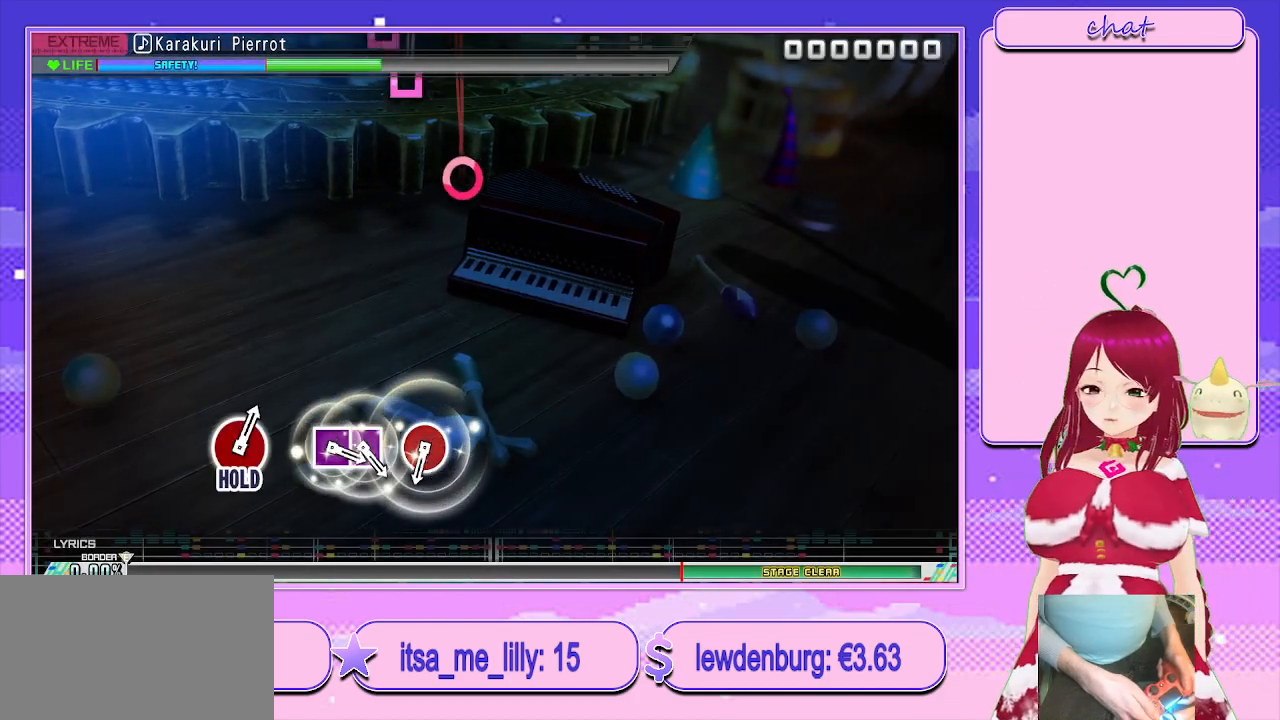
{"buttons": [], "left_stick": "center", "right_stick": "center", "events": []}
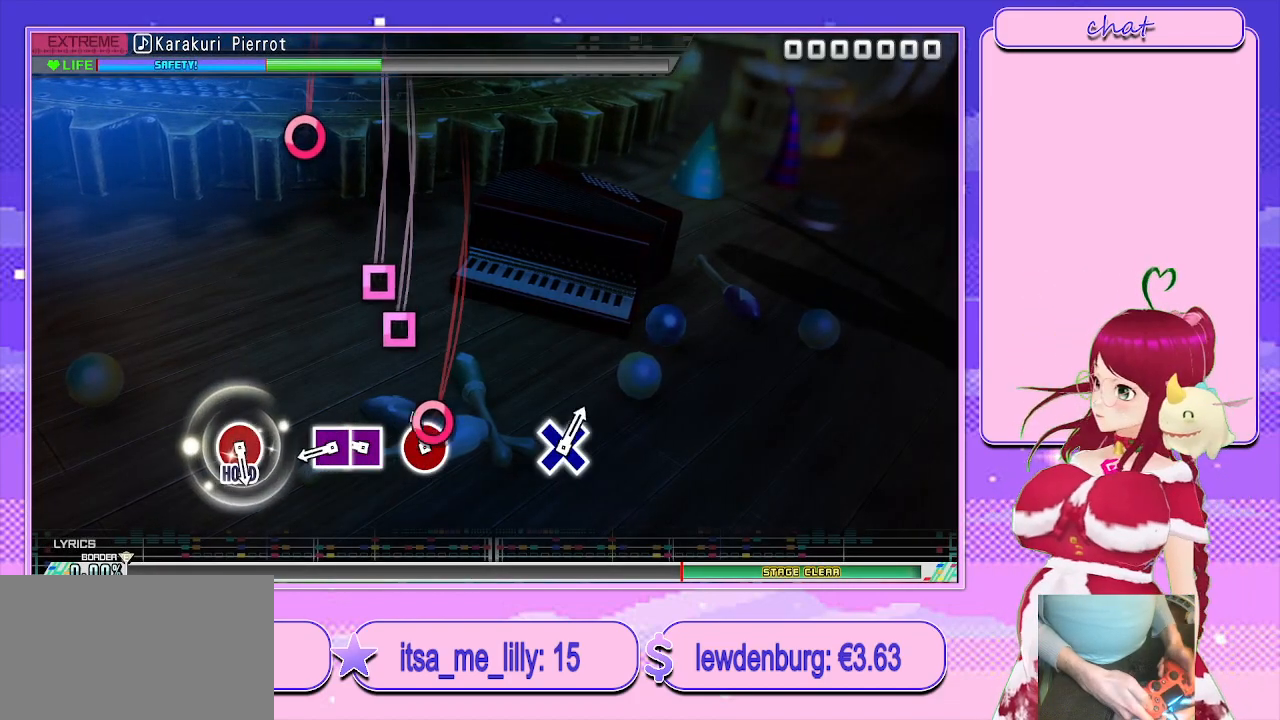
{"buttons": [], "left_stick": "center", "right_stick": "center", "events": [[67, "CIRCLE", "down"], [133, "CIRCLE", "up"], [283, "SQUARE", "down"], [367, "SQUARE", "up"], [383, "DPAD_LEFT", "down"], [433, "DPAD_LEFT", "up"]]}
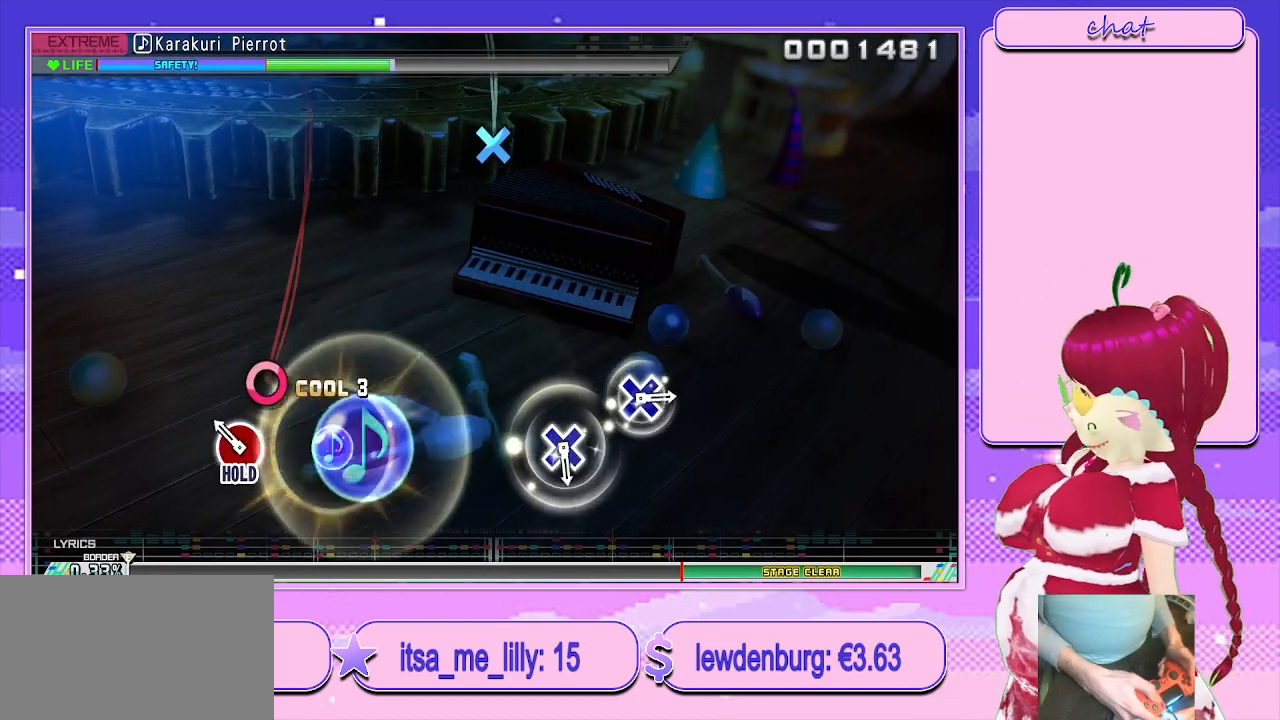
{"buttons": ["L2"], "left_stick": "center", "right_stick": "center", "events": [[167, "CIRCLE", "down"], [233, "L2", "down"], [300, "CIRCLE", "up"]]}
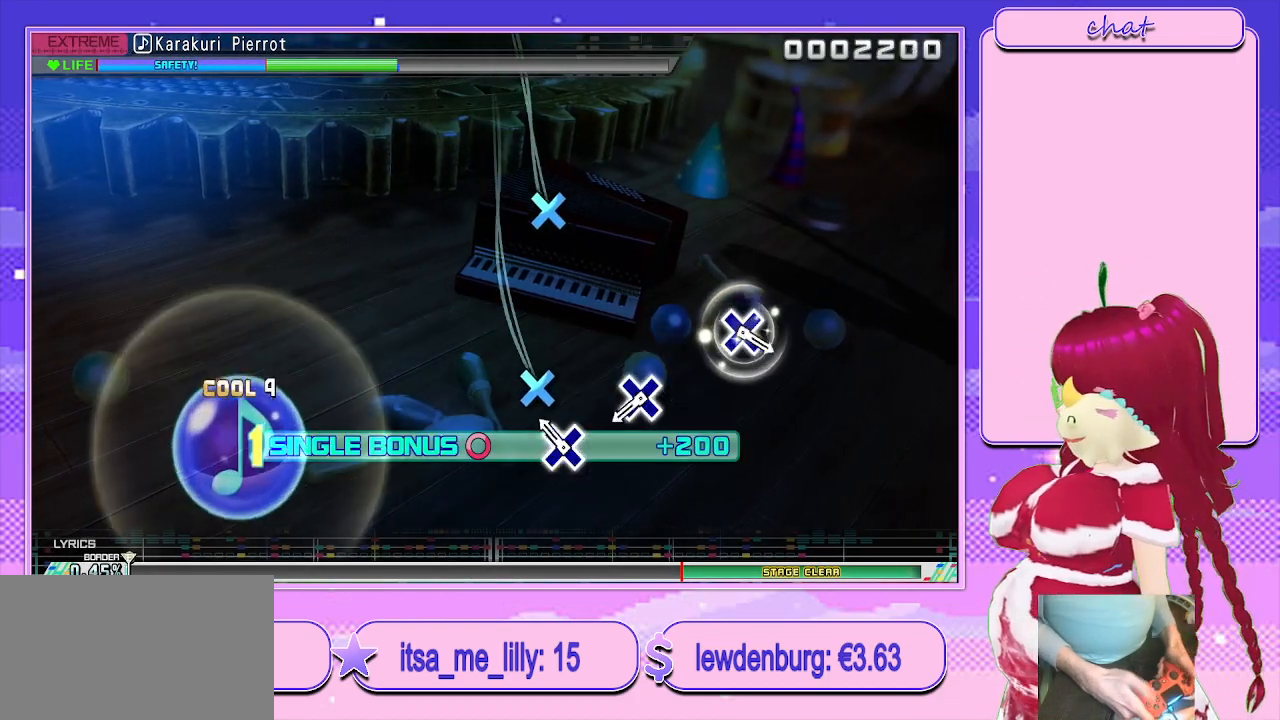
{"buttons": ["L2"], "left_stick": "center", "right_stick": "center", "events": [[133, "CROSS", "down"], [217, "CROSS", "up"], [433, "CROSS", "down"], [500, "CROSS", "up"]]}
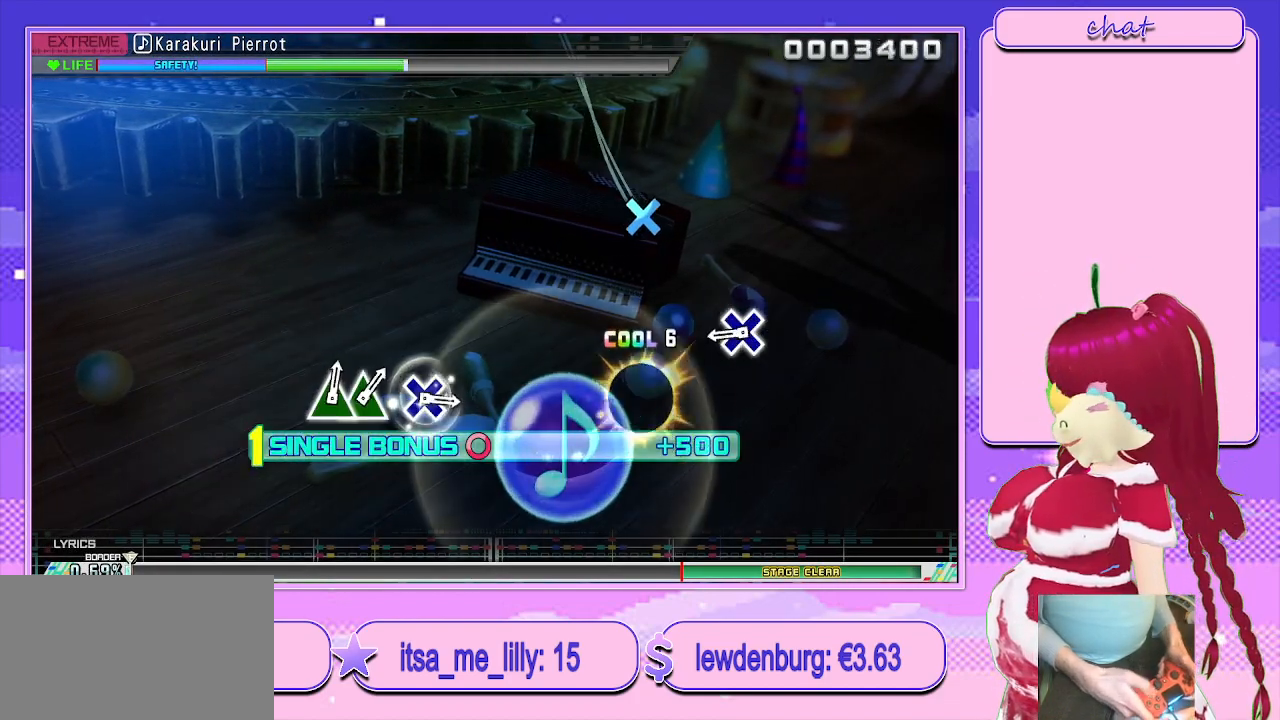
{"buttons": ["L2"], "left_stick": "center", "right_stick": "center", "events": [[317, "CROSS", "down"], [400, "CROSS", "up"]]}
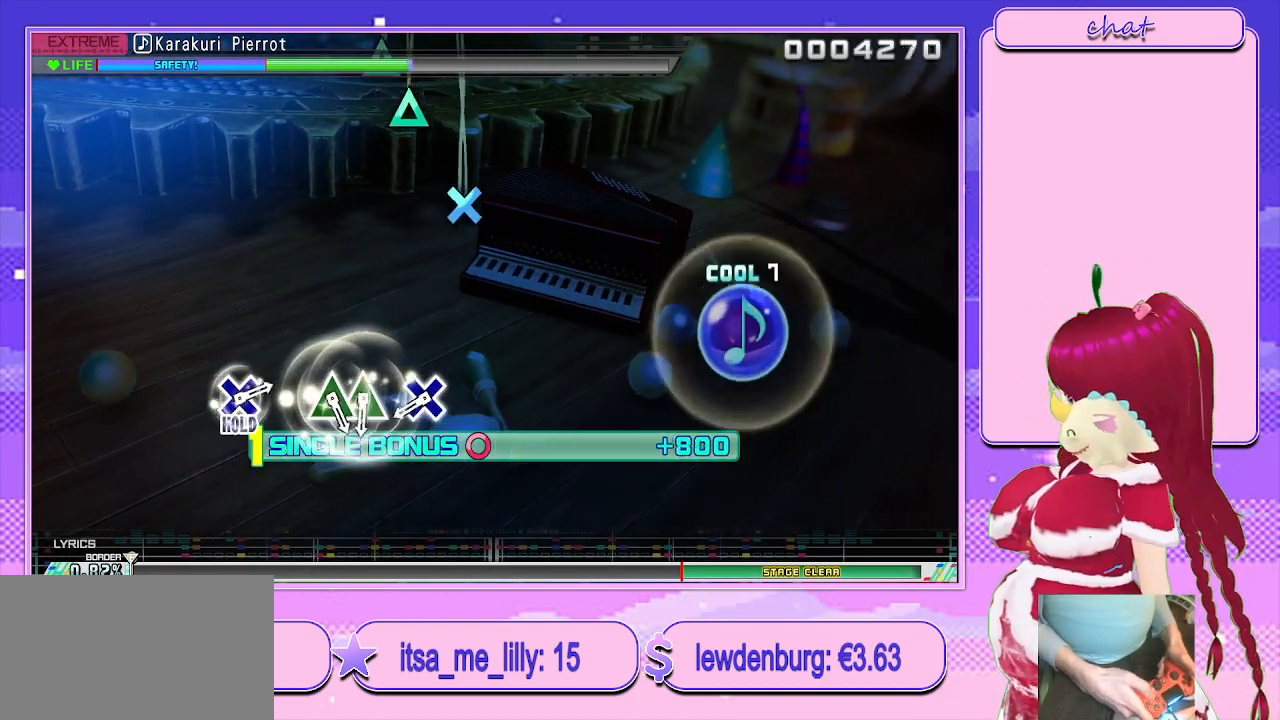
{"buttons": ["L2"], "left_stick": "center", "right_stick": "center", "events": [[400, "CROSS", "down"], [467, "CROSS", "up"]]}
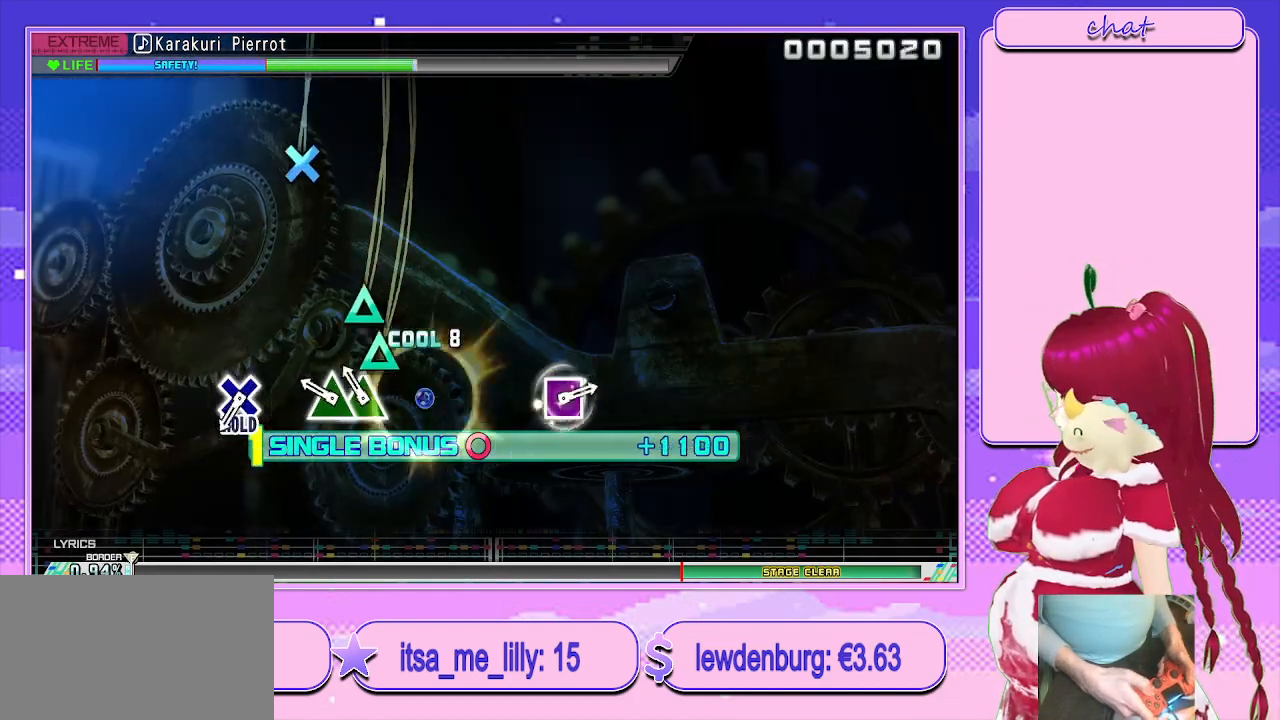
{"buttons": ["CROSS", "L2"], "left_stick": "center", "right_stick": "center", "events": [[117, "TRIANGLE", "down"], [200, "DPAD_UP", "down"], [217, "TRIANGLE", "up"], [300, "DPAD_UP", "up"], [500, "CROSS", "down"]]}
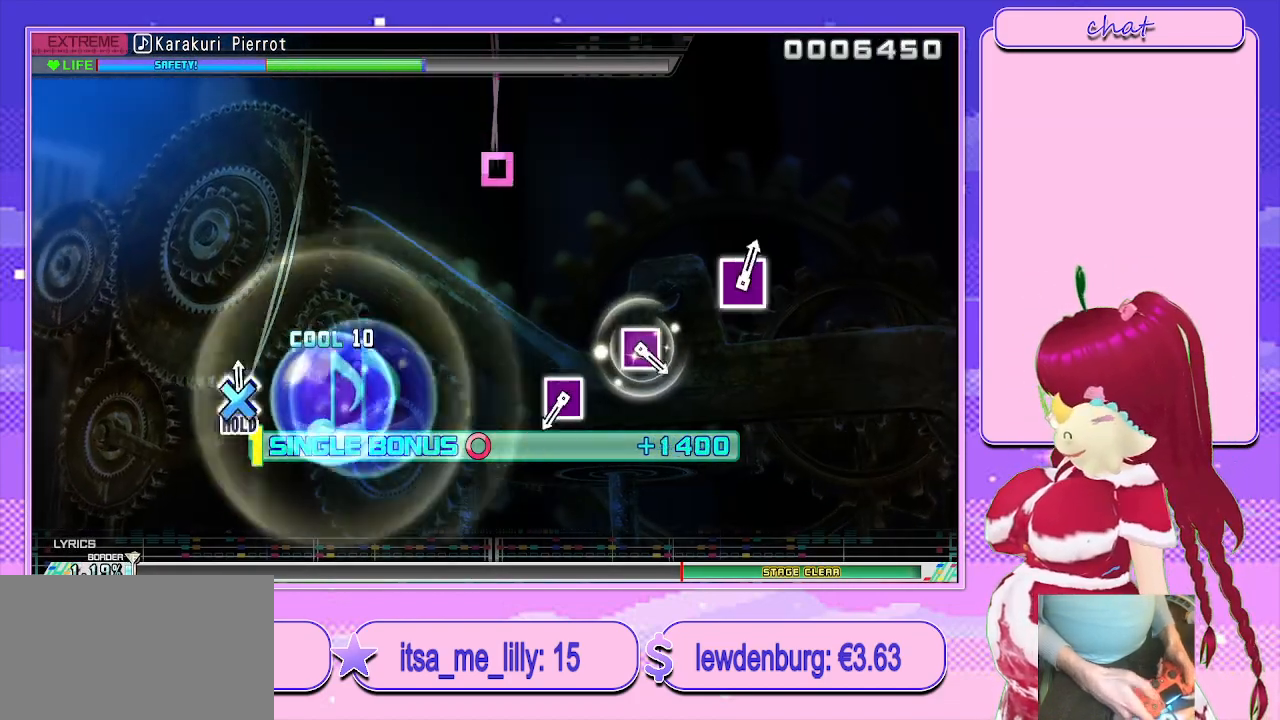
{"buttons": ["SQUARE", "R2"], "left_stick": "center", "right_stick": "center", "events": [[150, "R2", "down"], [250, "CROSS", "up"], [267, "L2", "up"], [500, "SQUARE", "down"]]}
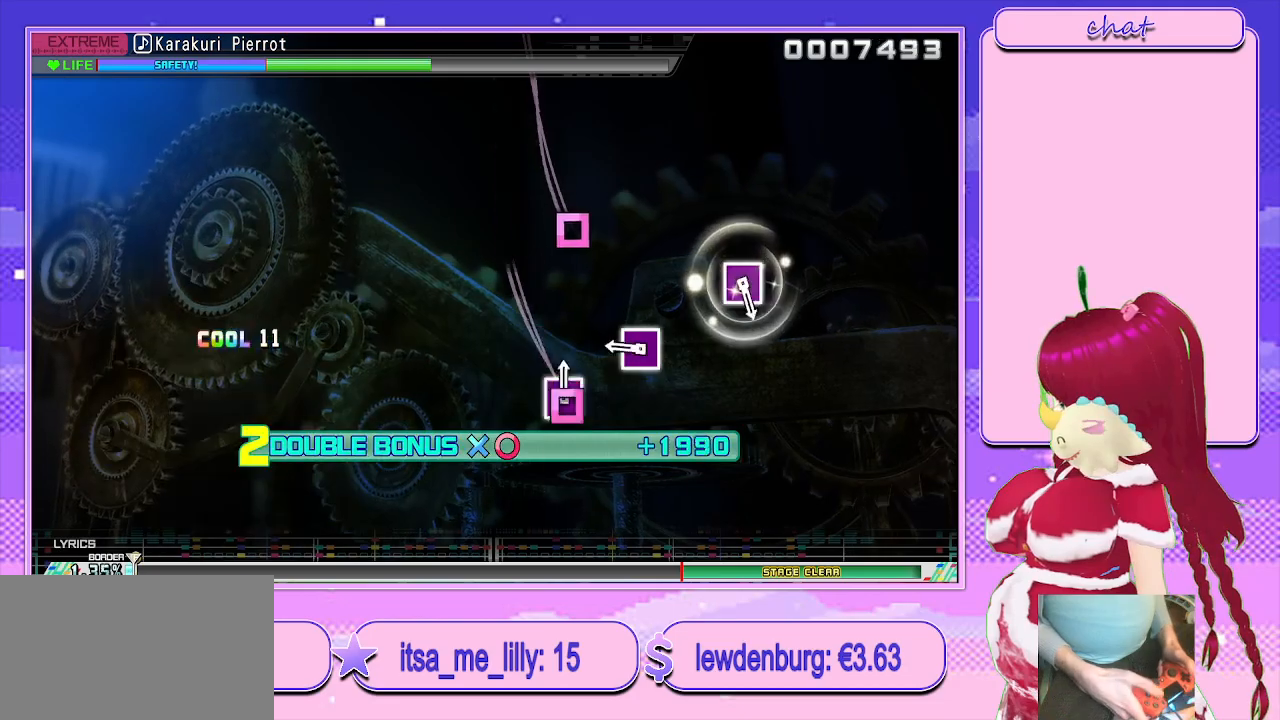
{"buttons": ["R2"], "left_stick": "center", "right_stick": "center", "events": [[100, "SQUARE", "up"], [317, "SQUARE", "down"], [400, "SQUARE", "up"]]}
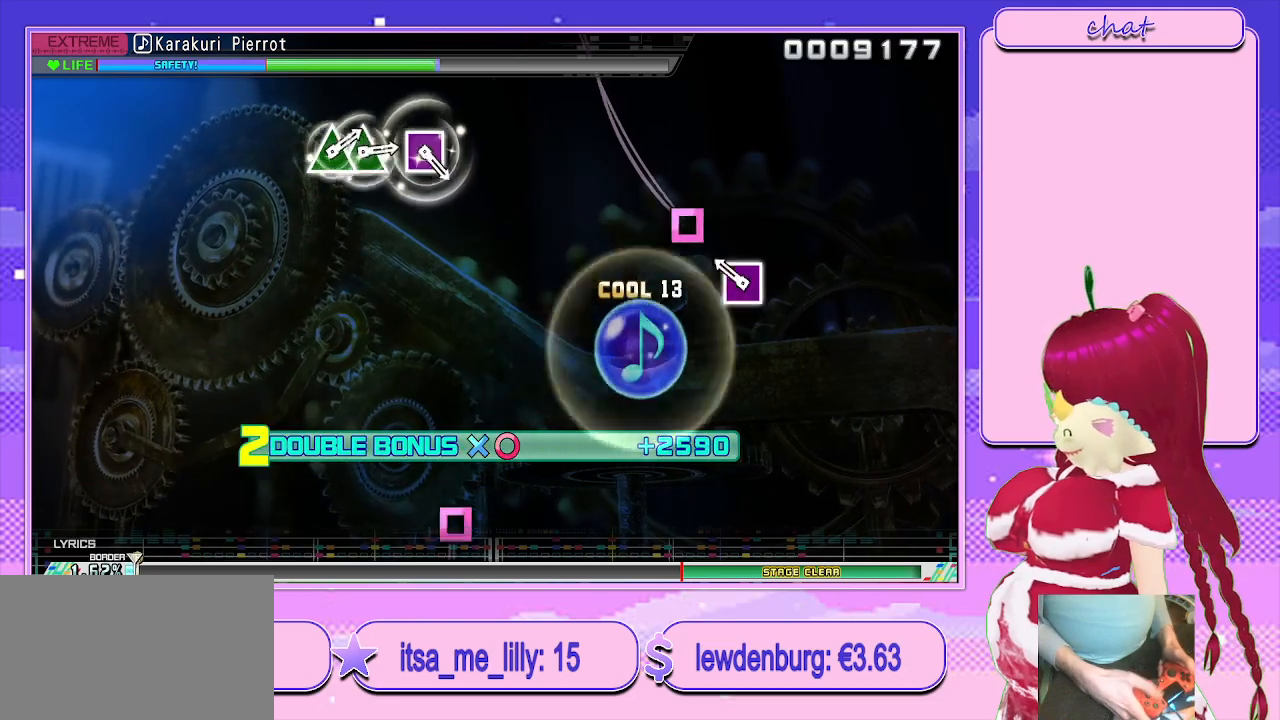
{"buttons": ["R2"], "left_stick": "center", "right_stick": "center", "events": [[167, "SQUARE", "down"], [283, "SQUARE", "up"]]}
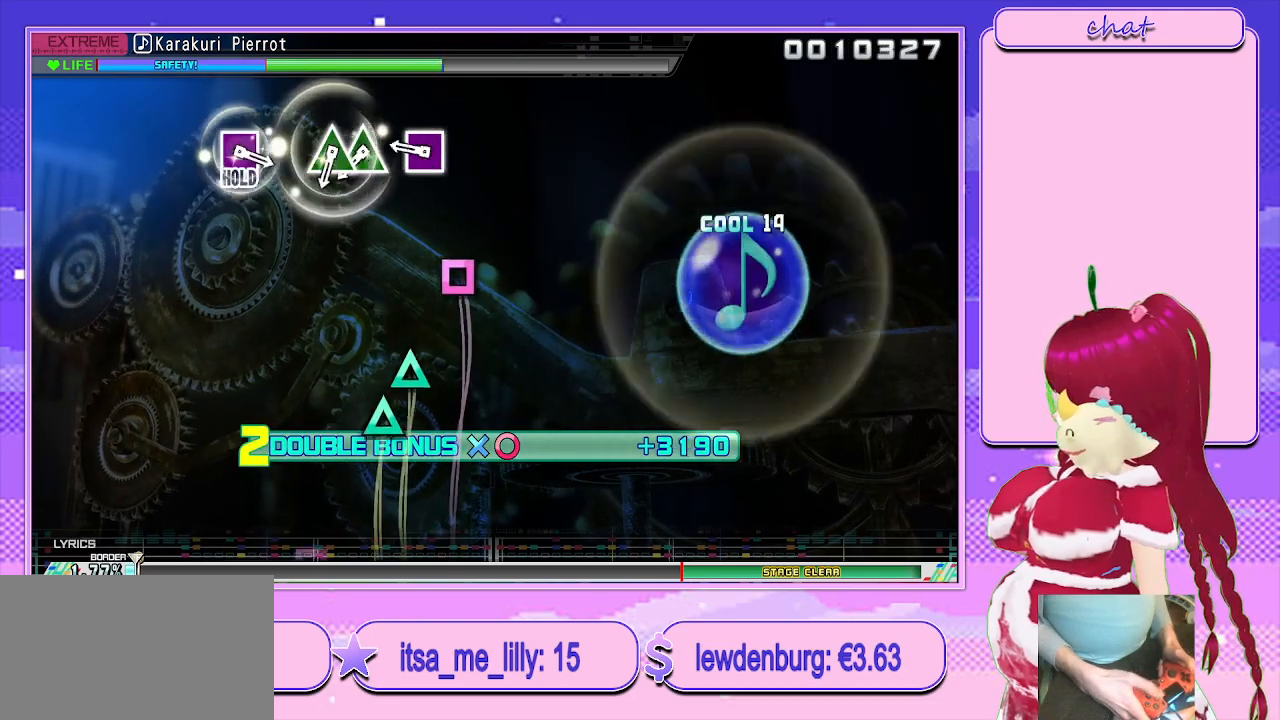
{"buttons": ["TRIANGLE", "R2"], "left_stick": "center", "right_stick": "center", "events": [[250, "SQUARE", "down"], [333, "SQUARE", "up"], [467, "TRIANGLE", "down"]]}
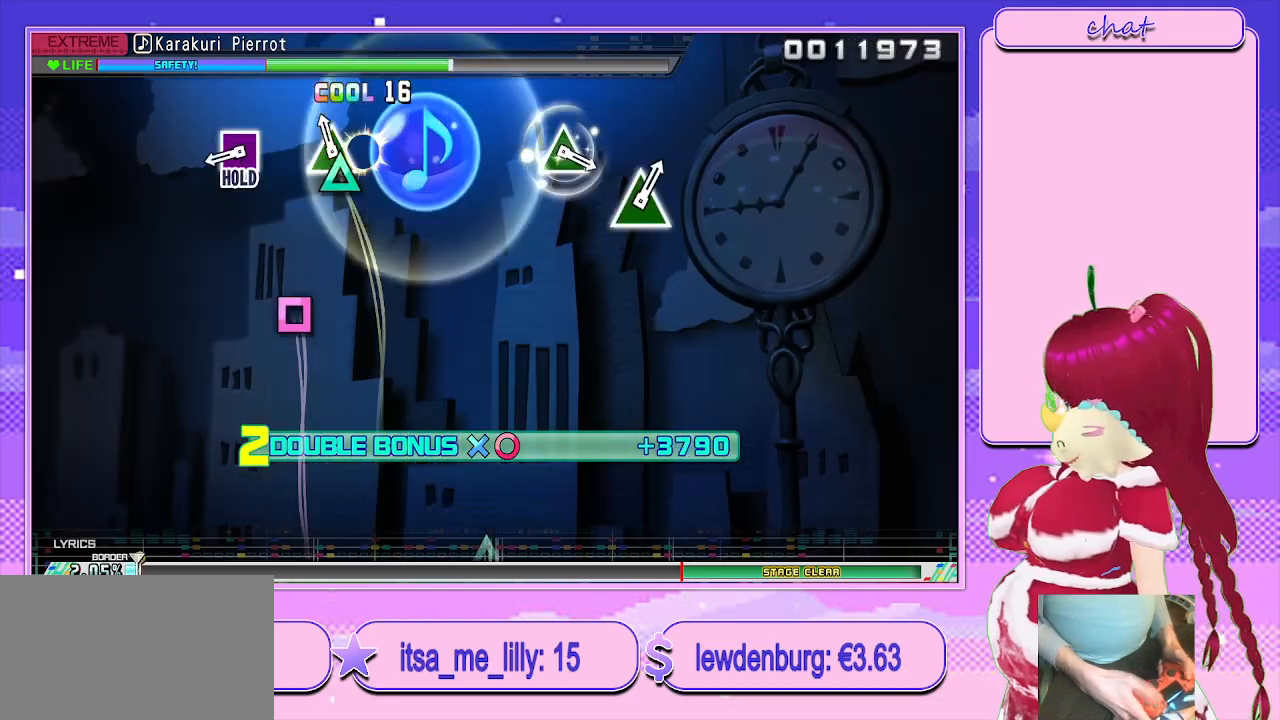
{"buttons": ["SQUARE", "L2", "R2"], "left_stick": "center", "right_stick": "center", "events": [[67, "DPAD_UP", "down"], [83, "TRIANGLE", "up"], [167, "DPAD_UP", "up"], [350, "SQUARE", "down"], [450, "L2", "down"]]}
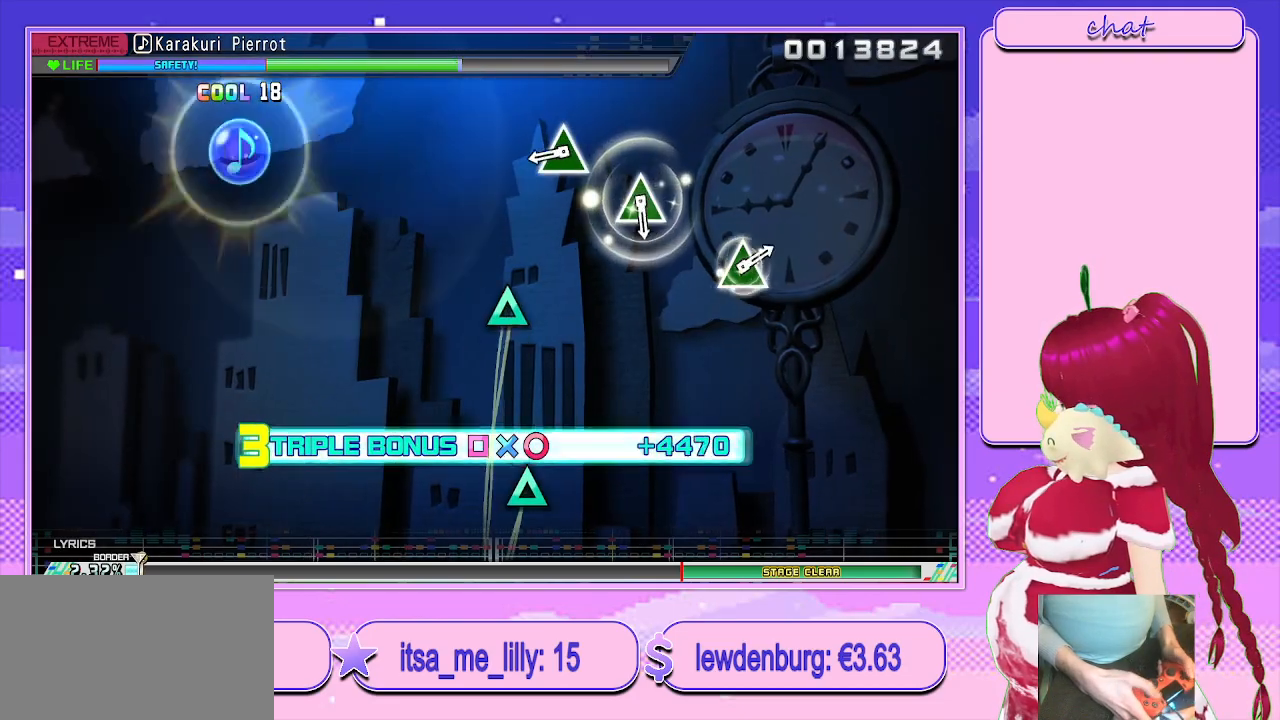
{"buttons": ["L2"], "left_stick": "center", "right_stick": "center", "events": [[33, "SQUARE", "up"], [50, "R2", "up"], [383, "TRIANGLE", "down"], [500, "TRIANGLE", "up"]]}
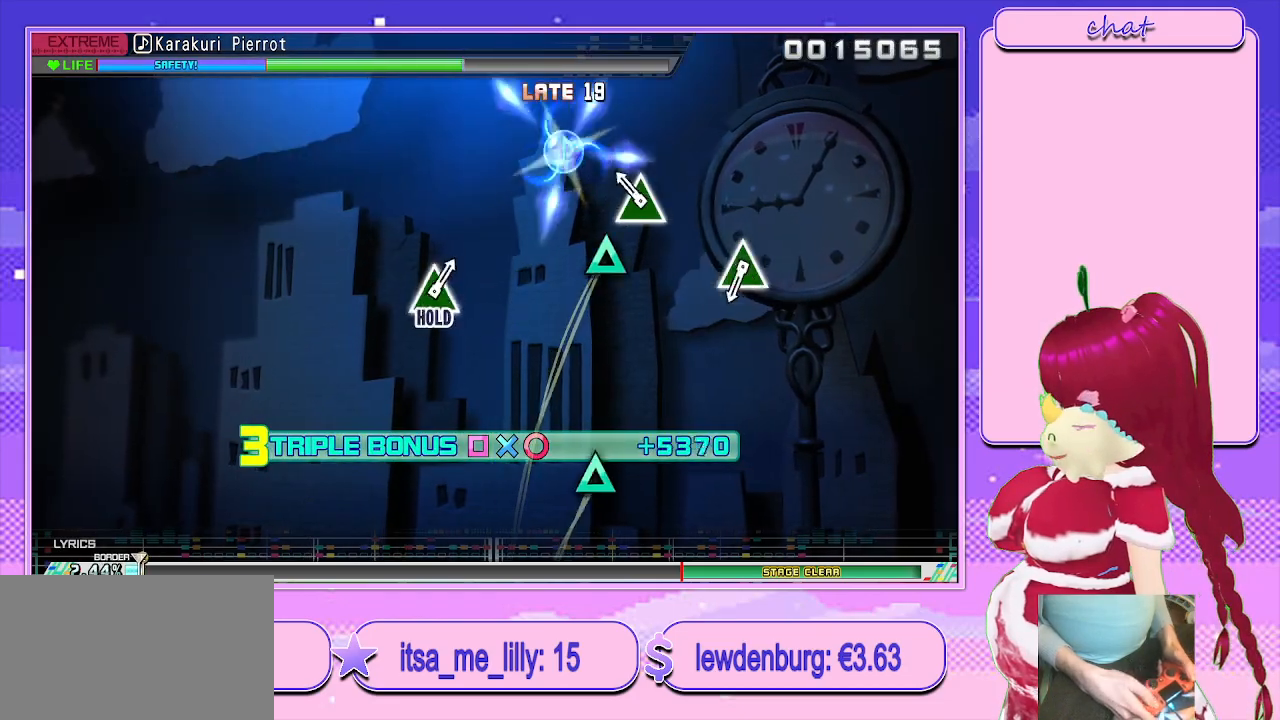
{"buttons": ["TRIANGLE", "L2"], "left_stick": "center", "right_stick": "center", "events": [[150, "TRIANGLE", "down"], [250, "TRIANGLE", "up"], [500, "TRIANGLE", "down"]]}
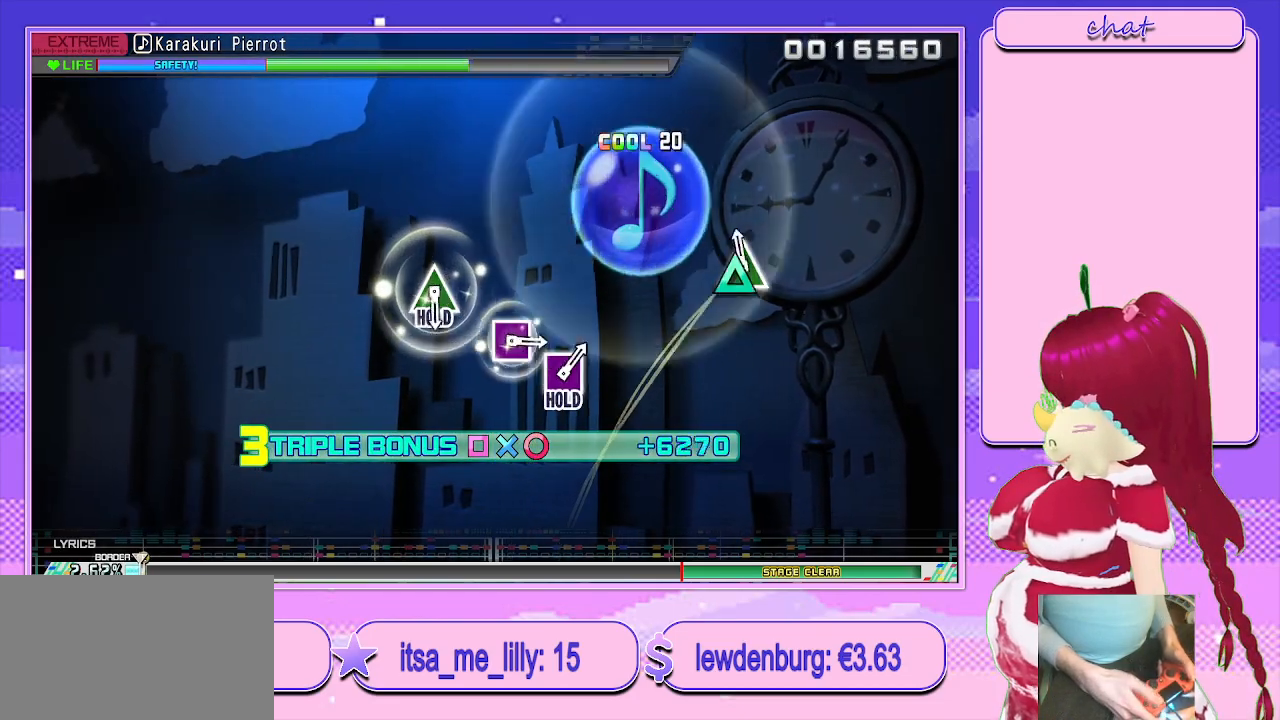
{"buttons": ["L2"], "left_stick": "center", "right_stick": "center", "events": [[133, "TRIANGLE", "up"]]}
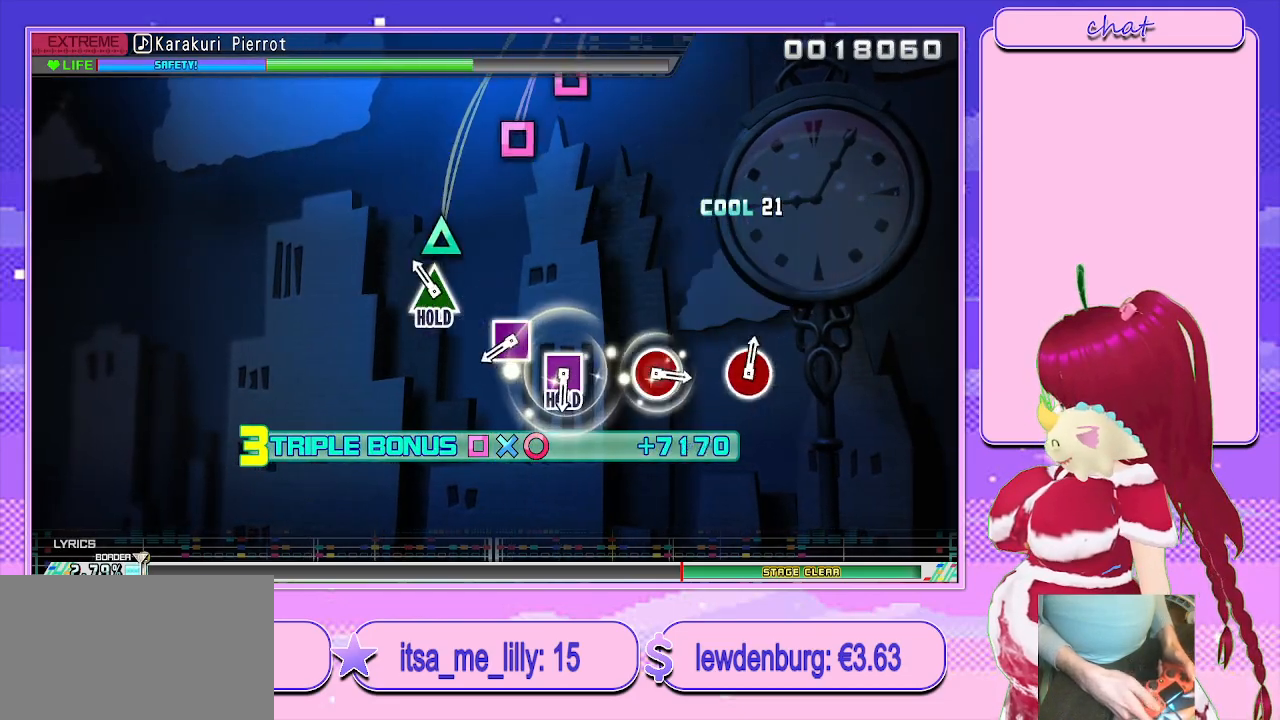
{"buttons": ["R2"], "left_stick": "center", "right_stick": "center", "events": [[117, "TRIANGLE", "down"], [183, "R2", "down"], [267, "TRIANGLE", "up"], [317, "L2", "up"], [400, "SQUARE", "down"], [500, "SQUARE", "up"]]}
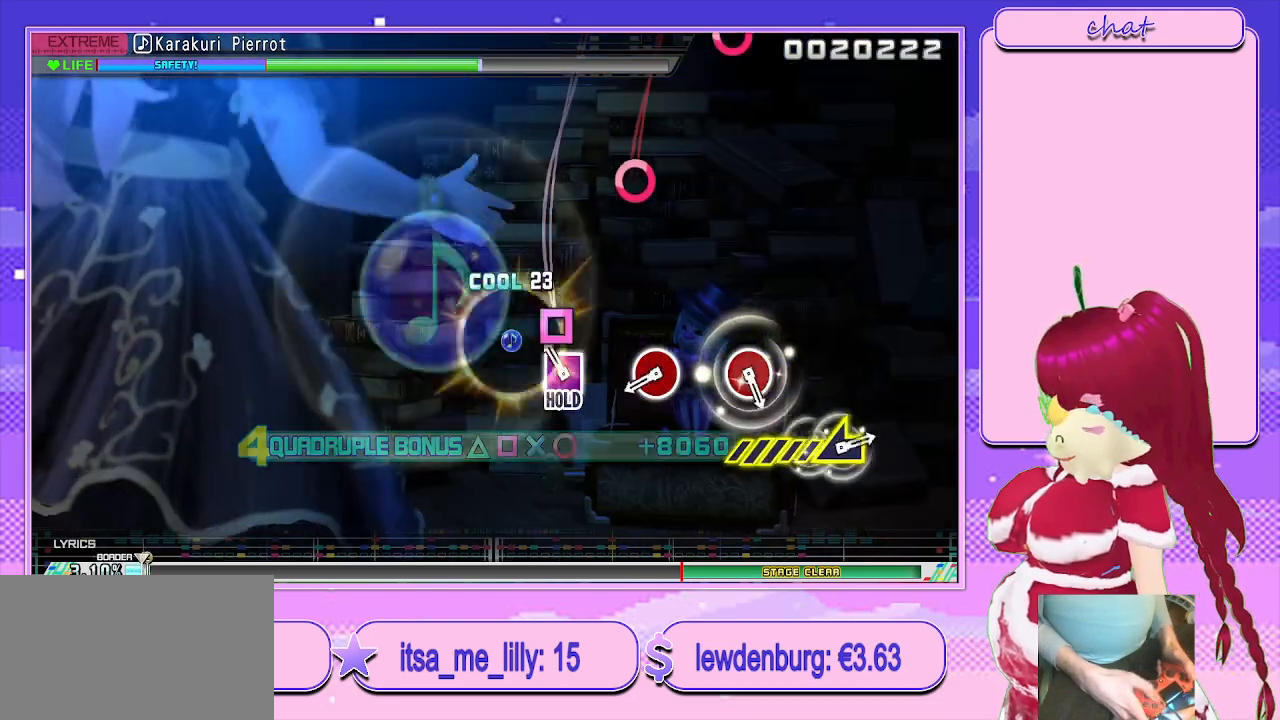
{"buttons": ["CIRCLE", "L2"], "left_stick": "center", "right_stick": "center", "events": [[117, "SQUARE", "down"], [167, "L2", "down"], [250, "SQUARE", "up"], [283, "R2", "up"], [400, "CIRCLE", "down"]]}
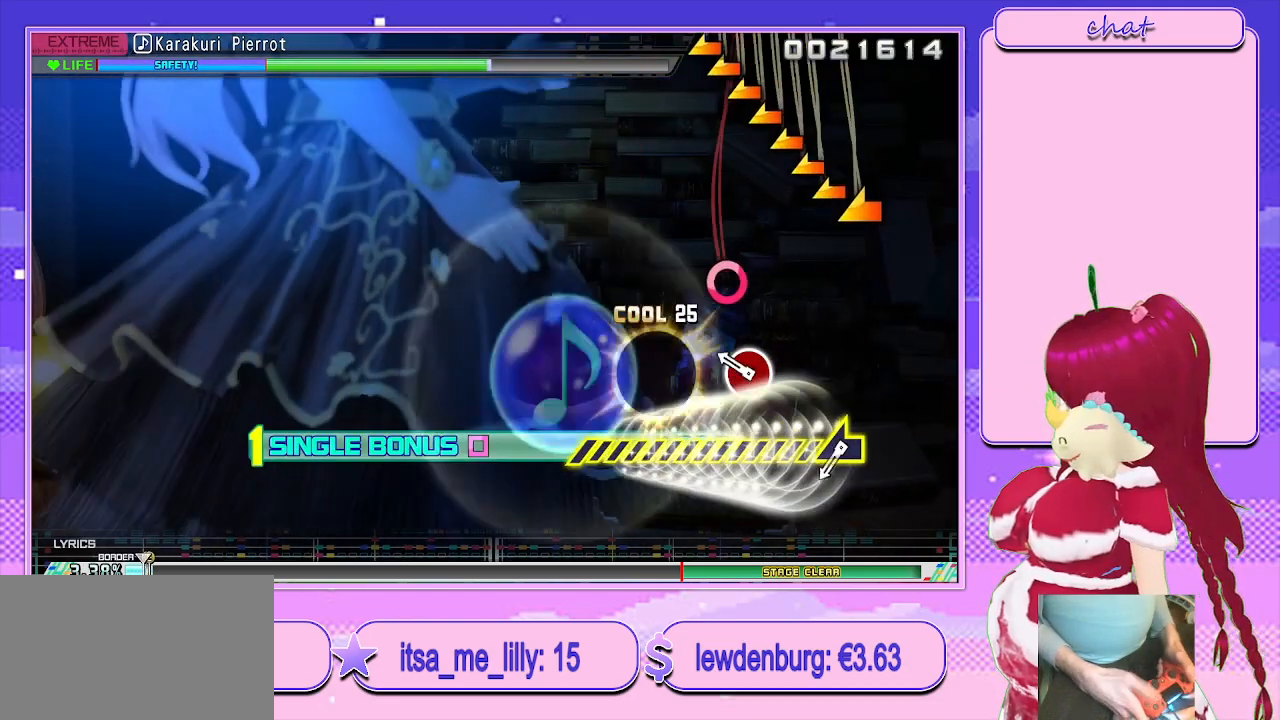
{"buttons": ["L2"], "left_stick": "left", "right_stick": "center", "events": [[33, "CIRCLE", "up"], [200, "CIRCLE", "down"], [283, "CIRCLE", "up"], [467, "left_stick", "left"]]}
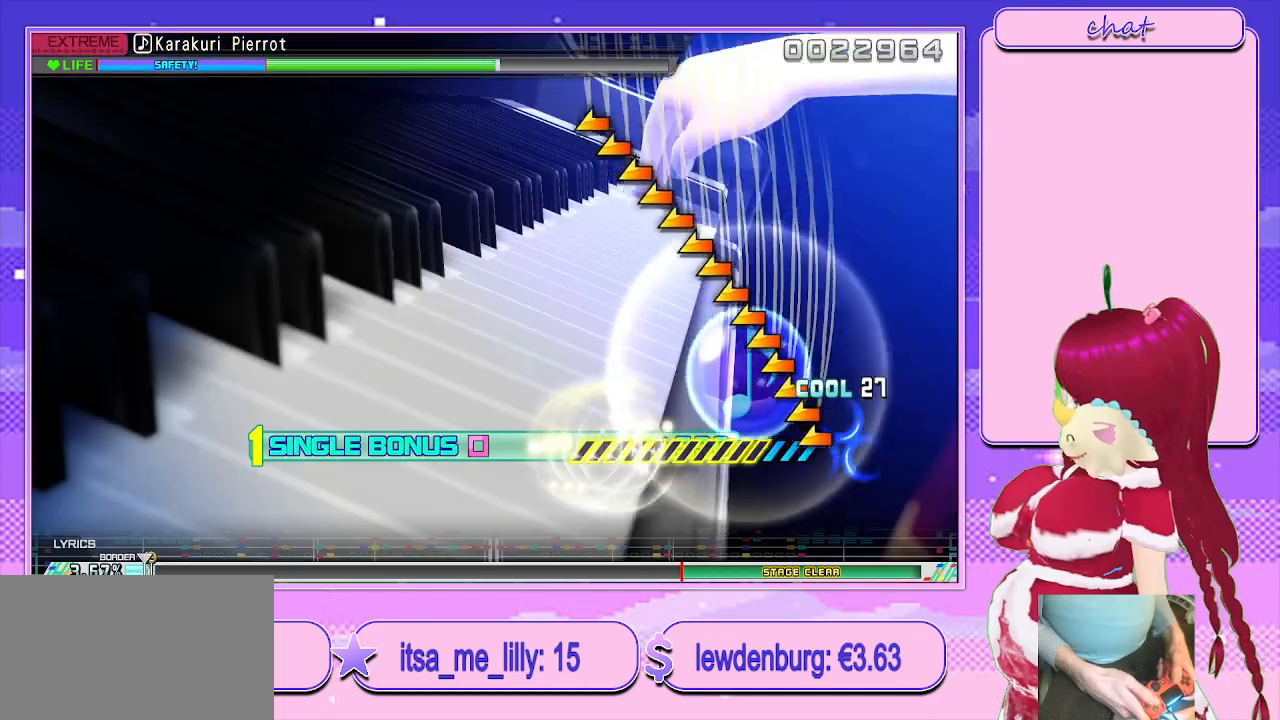
{"buttons": ["L2"], "left_stick": "left", "right_stick": "center", "events": []}
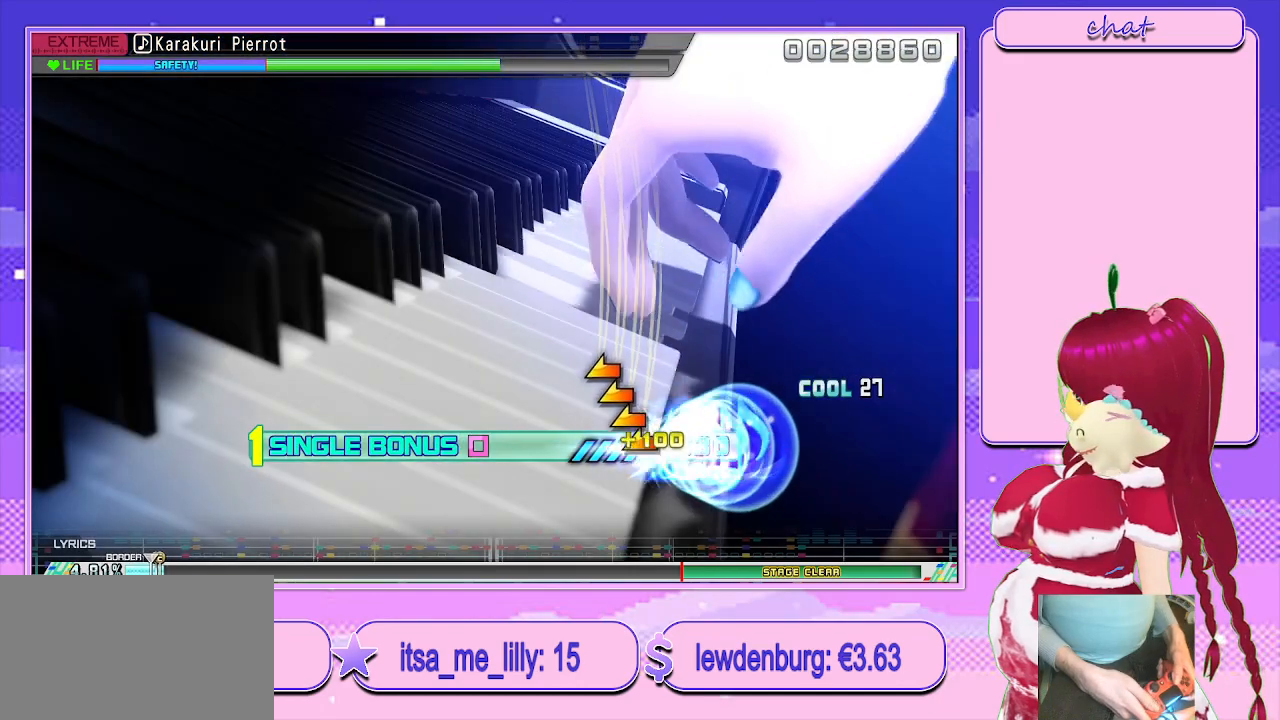
{"buttons": ["L2"], "left_stick": "left", "right_stick": "center", "events": []}
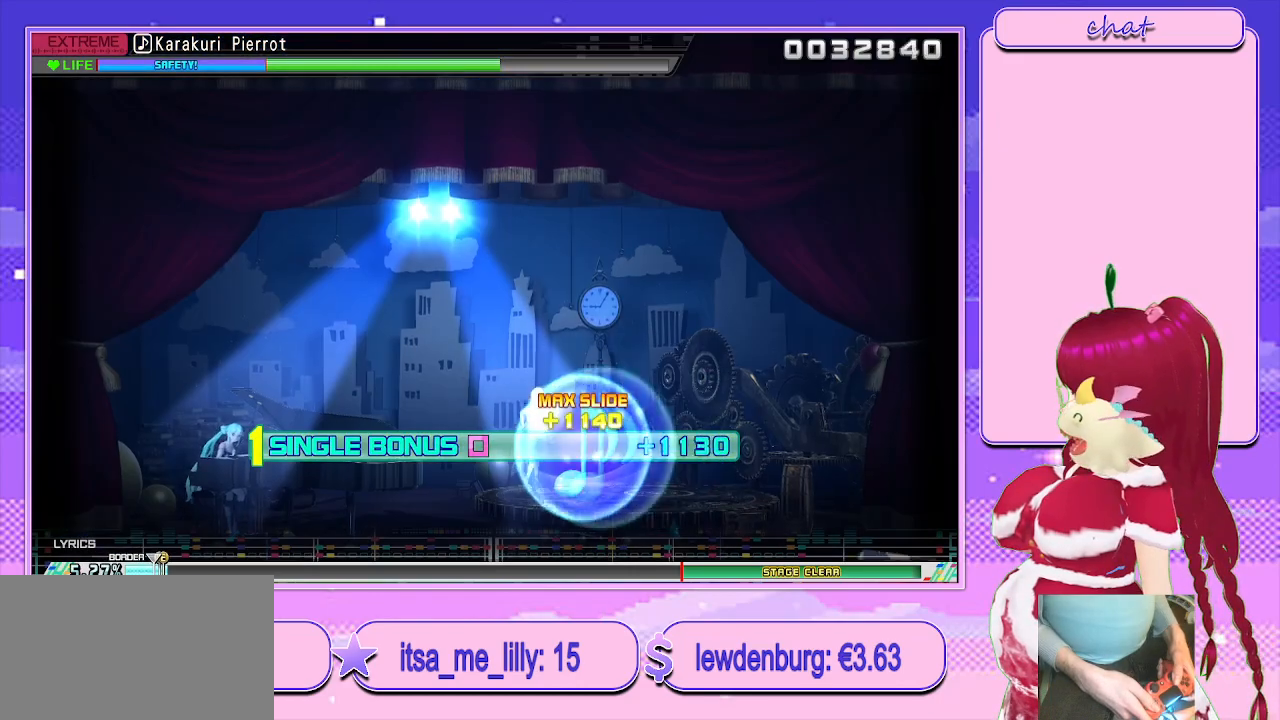
{"buttons": ["L2"], "left_stick": "center", "right_stick": "center", "events": [[67, "left_stick", "center"]]}
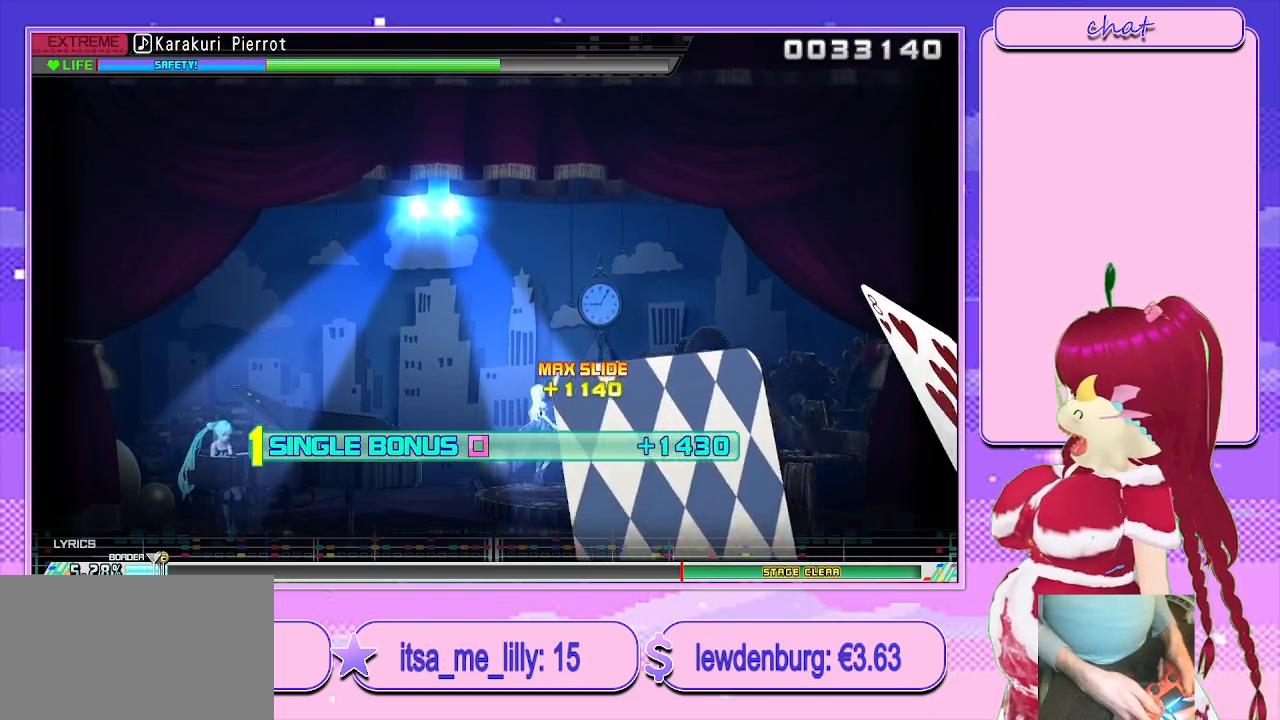
{"buttons": ["L2"], "left_stick": "center", "right_stick": "center", "events": []}
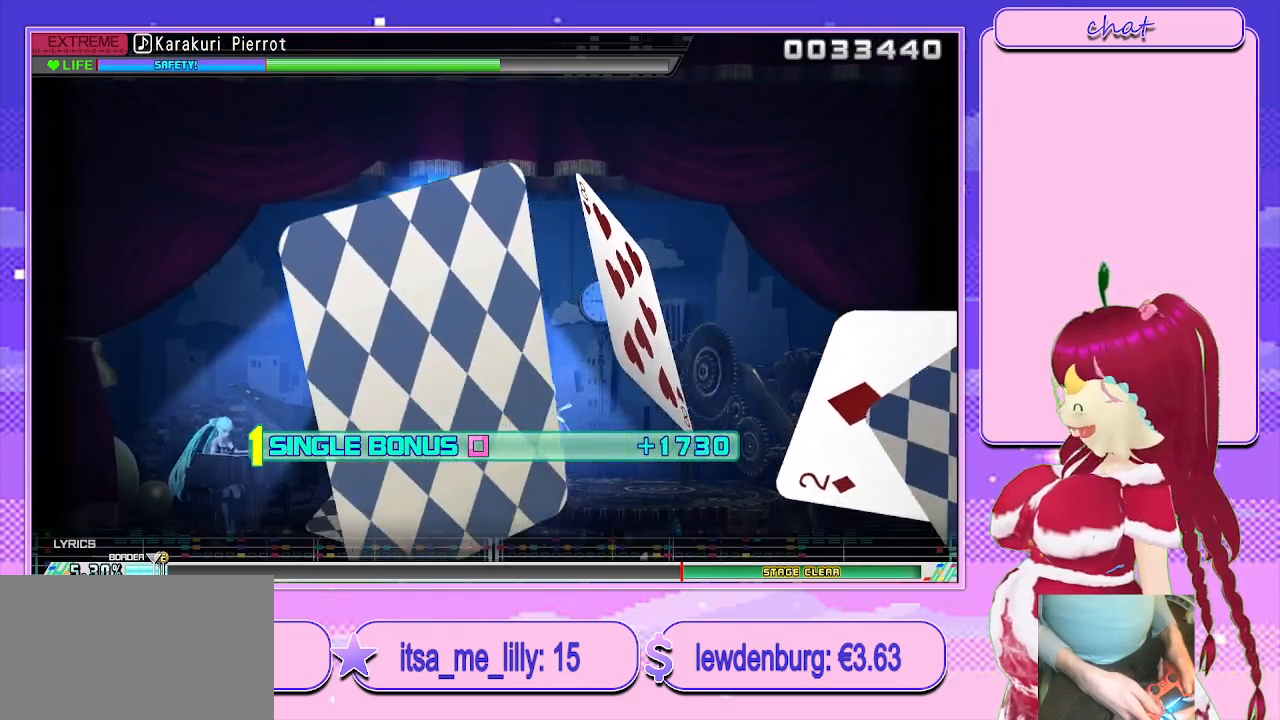
{"buttons": ["CIRCLE", "L2"], "left_stick": "center", "right_stick": "center", "events": [[83, "CIRCLE", "down"], [183, "CIRCLE", "up"], [417, "CIRCLE", "down"]]}